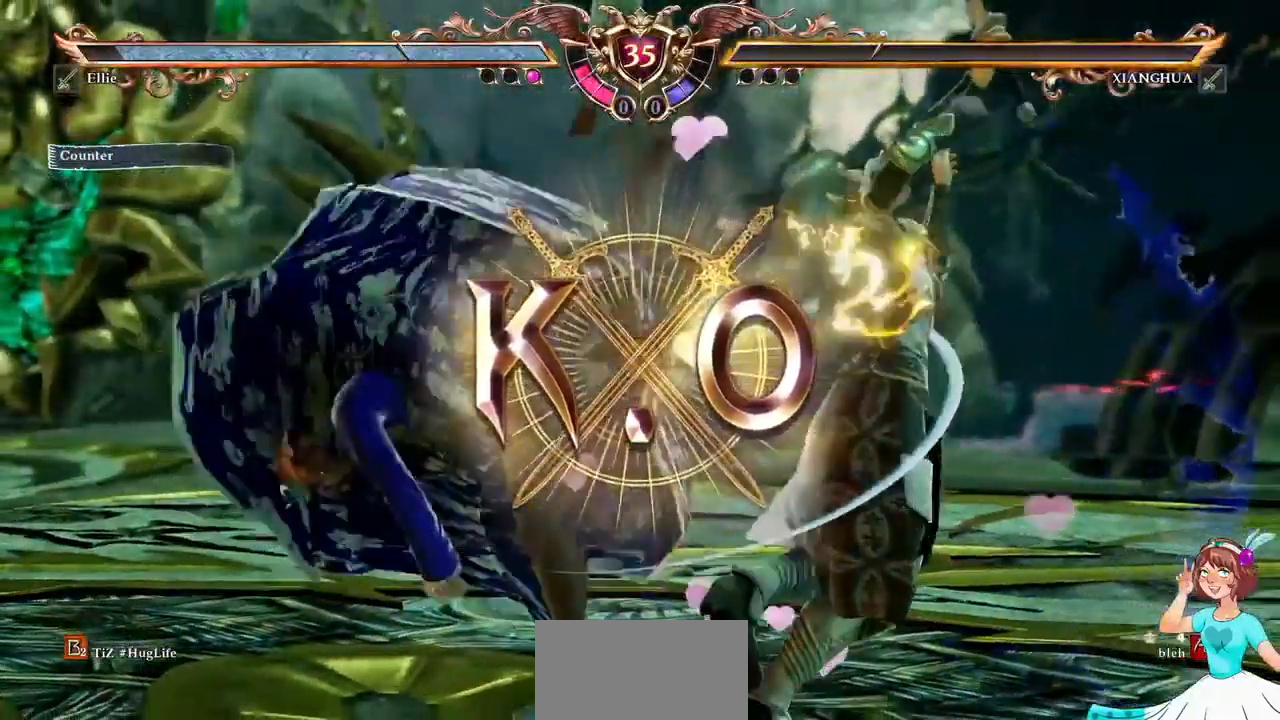
Gameplay with a controller (Xbox layout); each line is a JSON object with the inputs held at the frame after it. "events" lists button and stick changes between this image and that frame as [ms after this image, input, new state], when the widget could be followed in between. Not read: L3 R3 SELECT START.
{"buttons": ["DPAD_LEFT"], "events": [[467, "DPAD_LEFT", "down"]]}
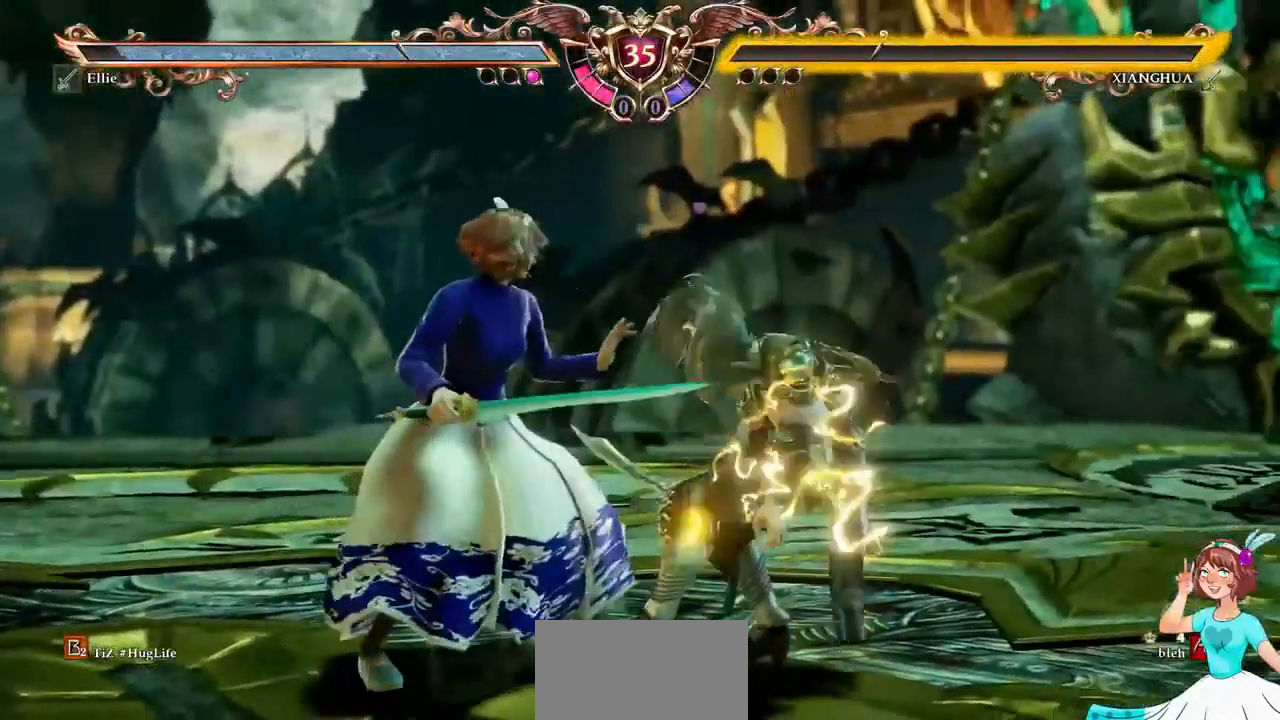
{"buttons": [], "events": [[100, "DPAD_LEFT", "up"]]}
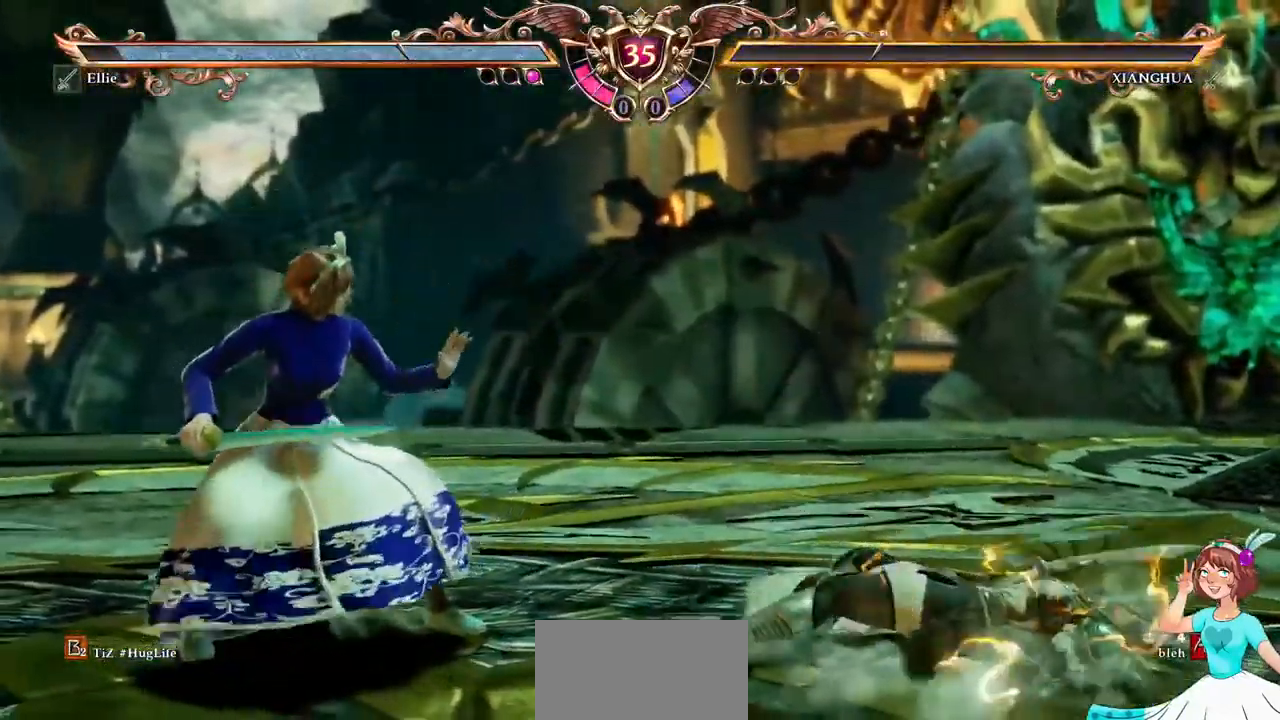
{"buttons": [], "events": []}
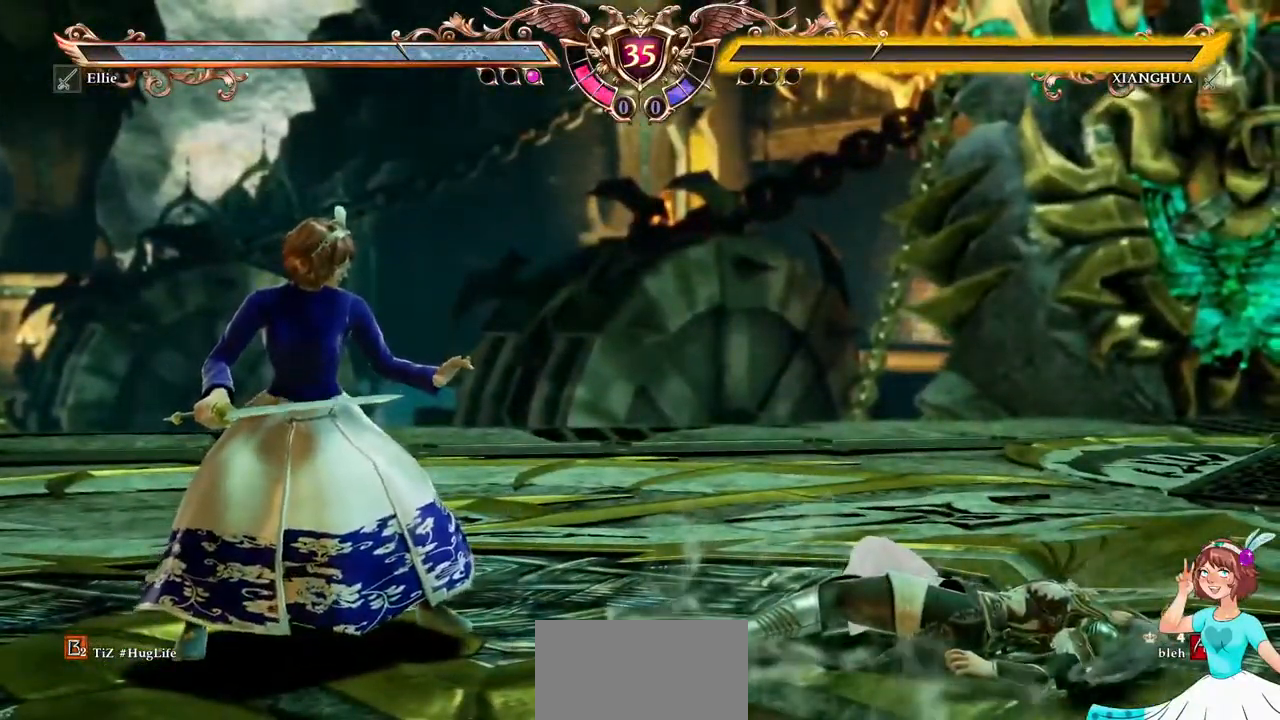
{"buttons": [], "events": []}
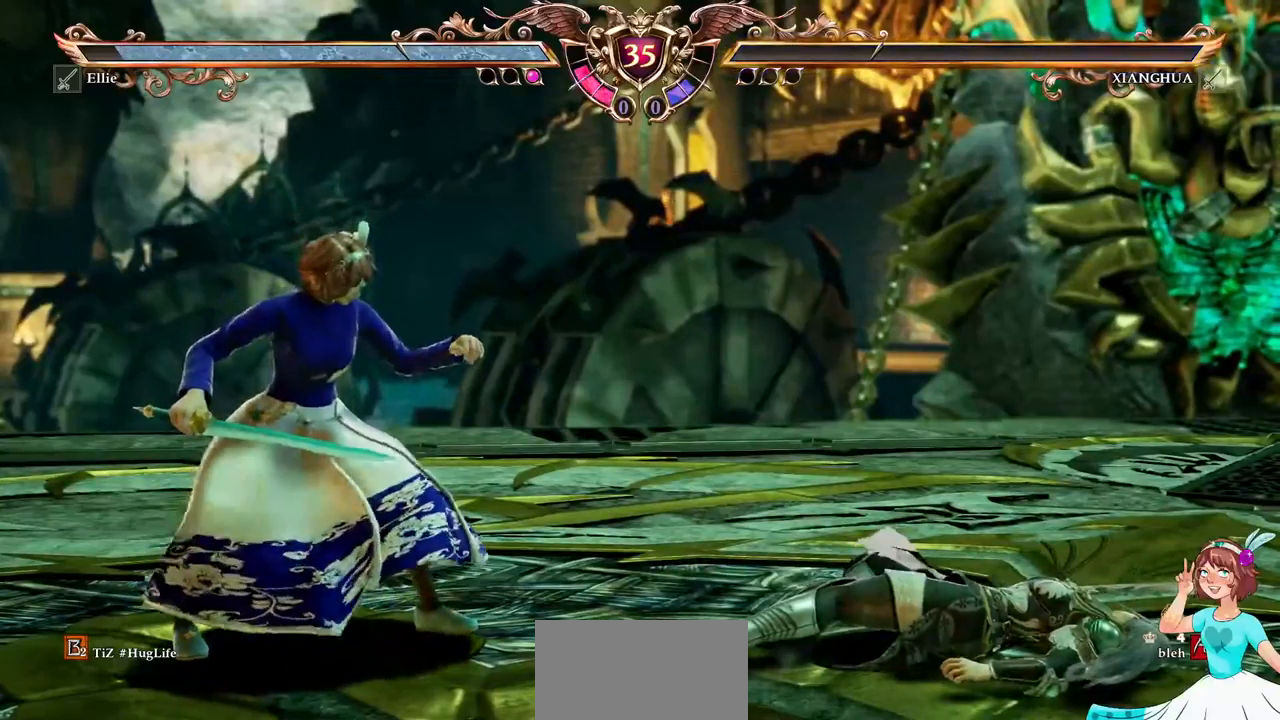
{"buttons": [], "events": []}
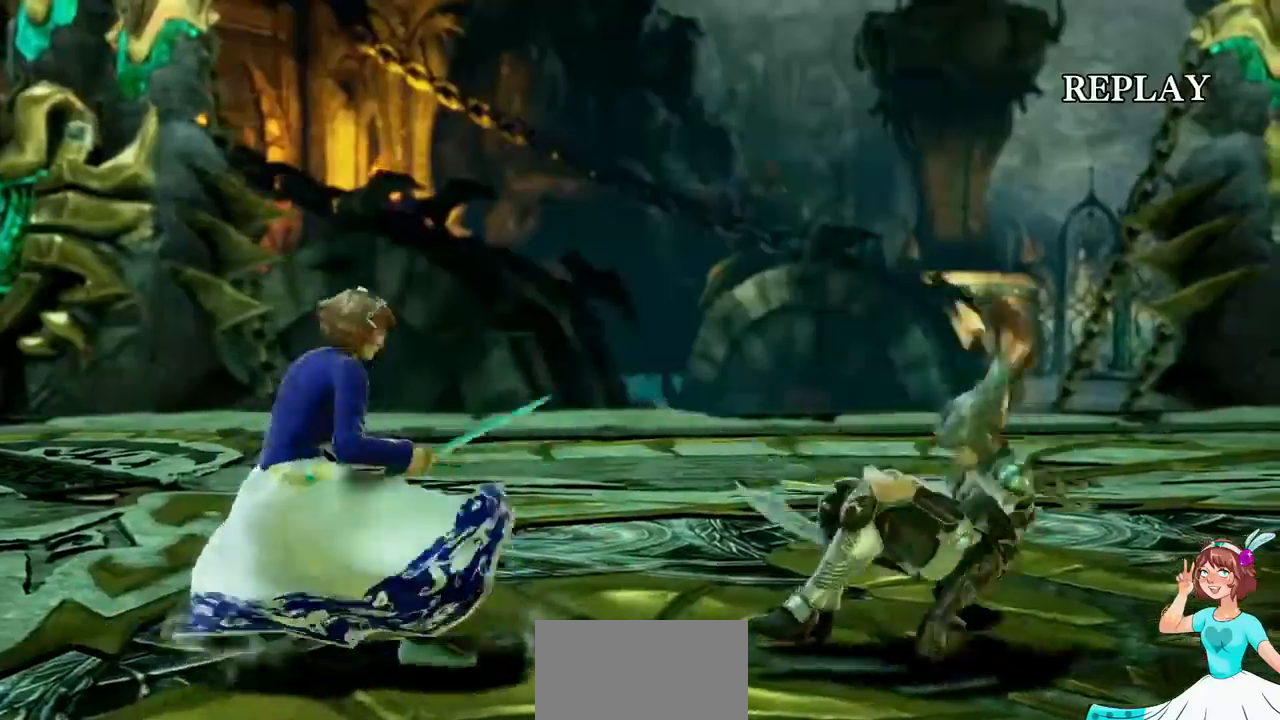
{"buttons": []}
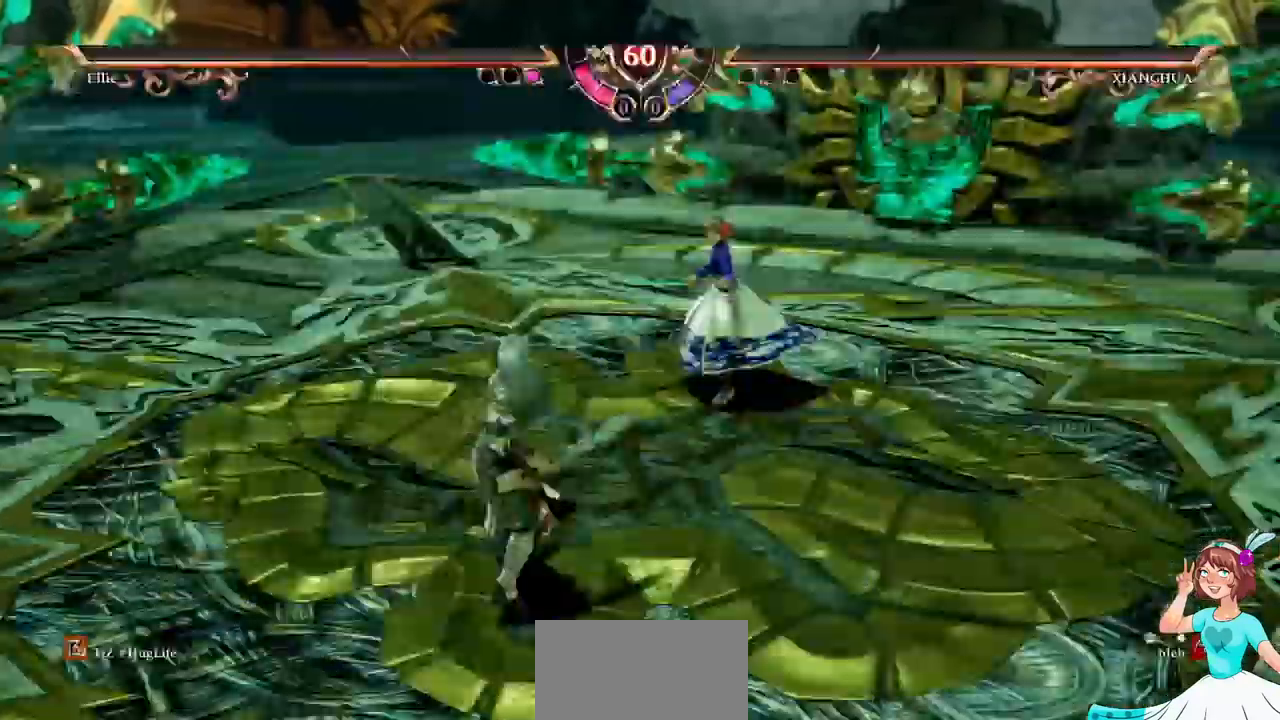
{"buttons": []}
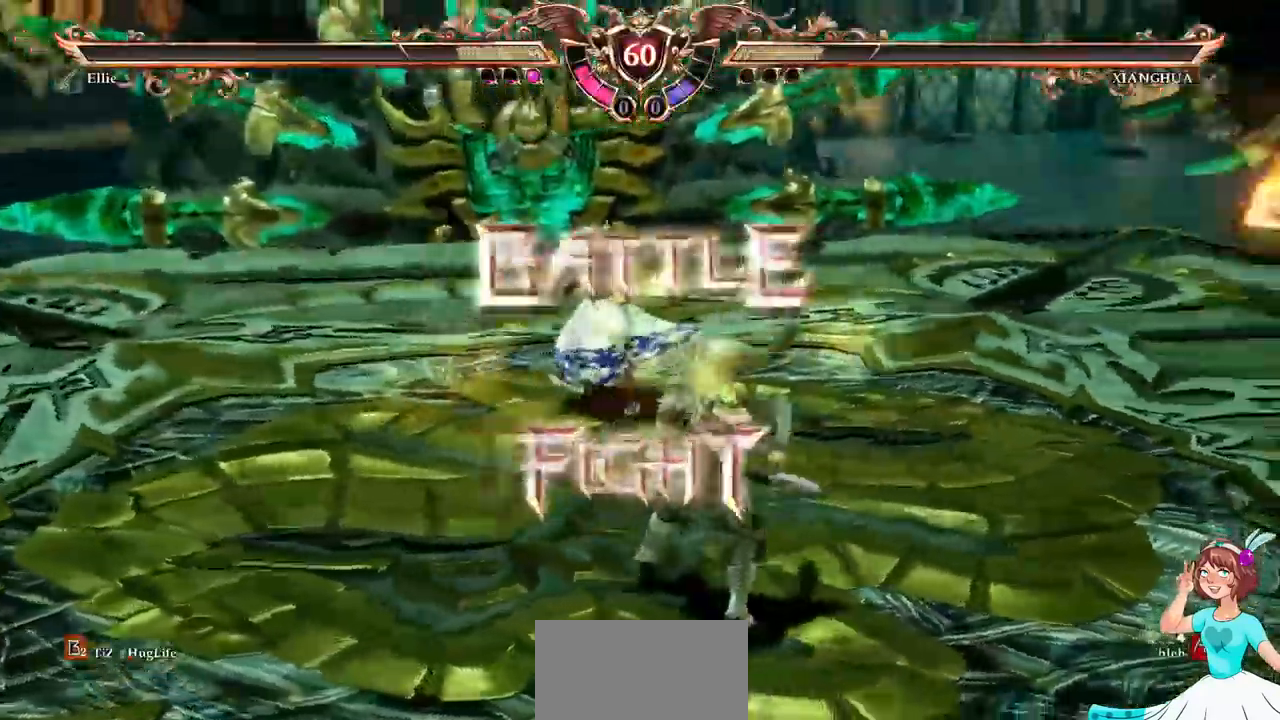
{"buttons": []}